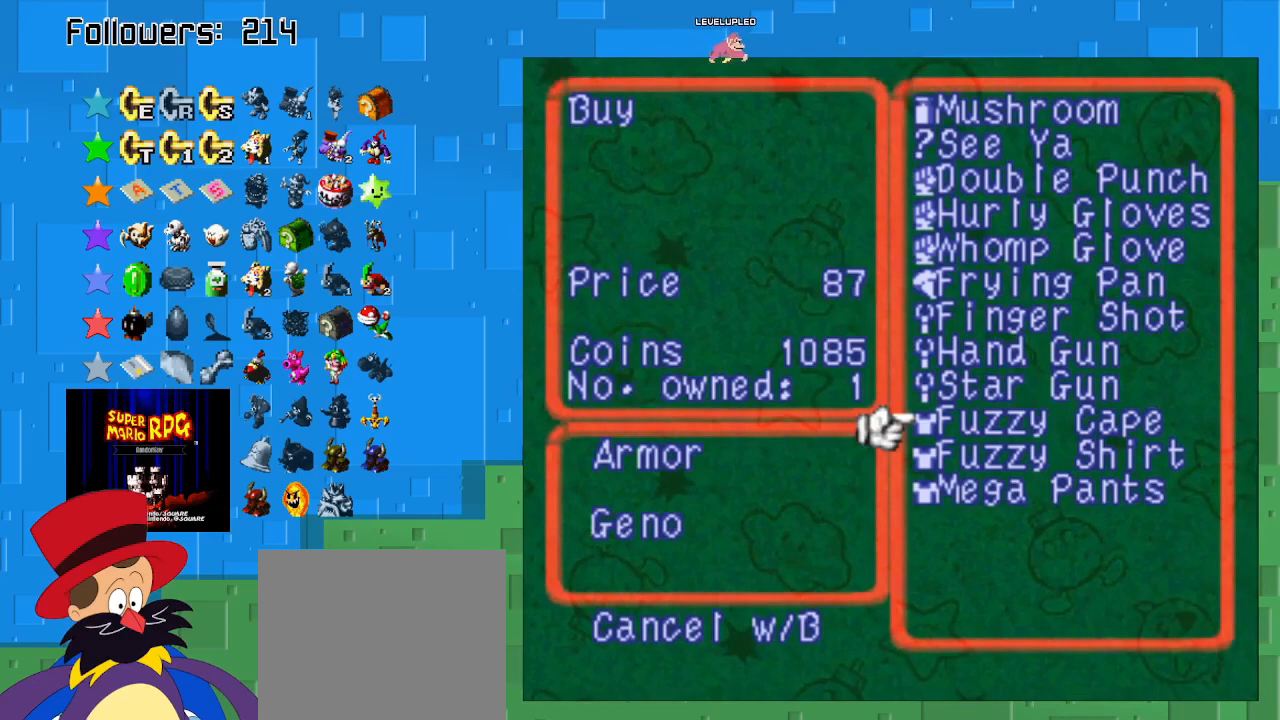
Gameplay with a controller (PlayStation layout); each line is a JSON object with the inputs held at the frame after it. "events" lists button and stick changes between this image and that frame as [ms after this image, input, new state], when the widget could be followed in between. Not read: L3 R3.
{"buttons": [], "left_stick": "center", "right_stick": "center", "events": [[67, "left_stick", "center"]]}
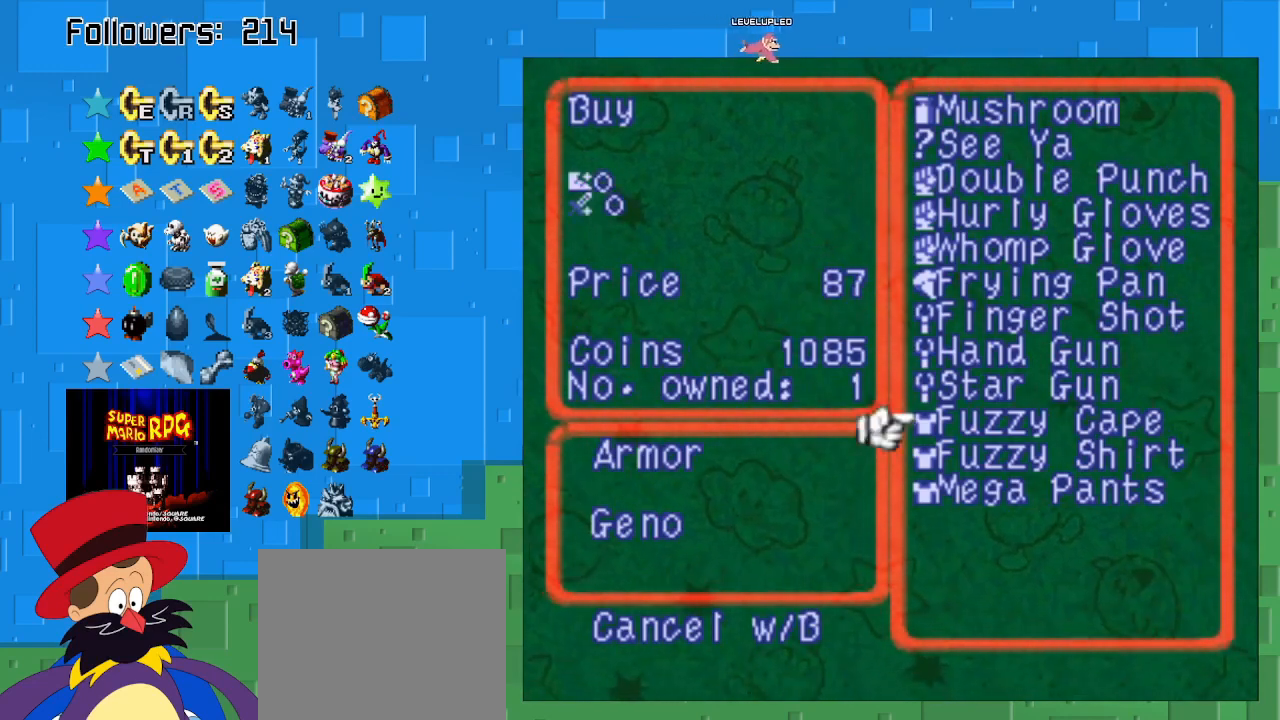
{"buttons": [], "left_stick": "center", "right_stick": "center", "events": []}
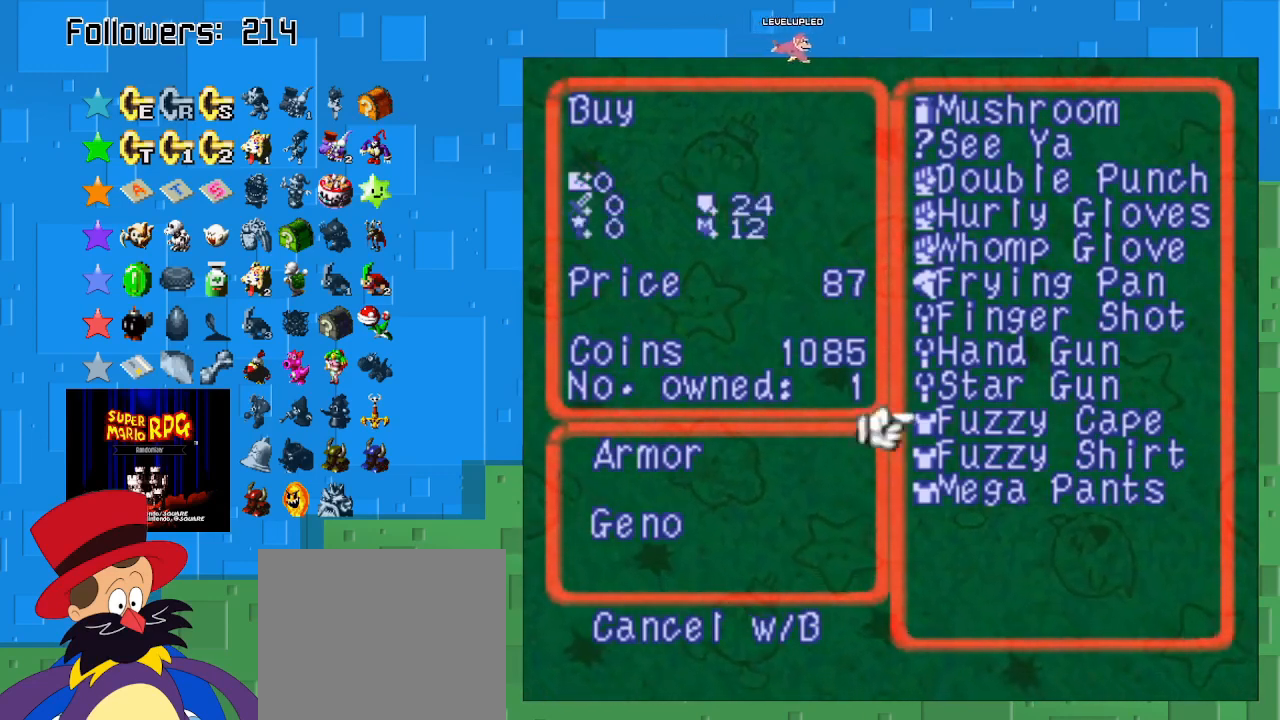
{"buttons": [], "left_stick": "center", "right_stick": "center", "events": [[33, "left_stick", "down"], [233, "left_stick", "center"]]}
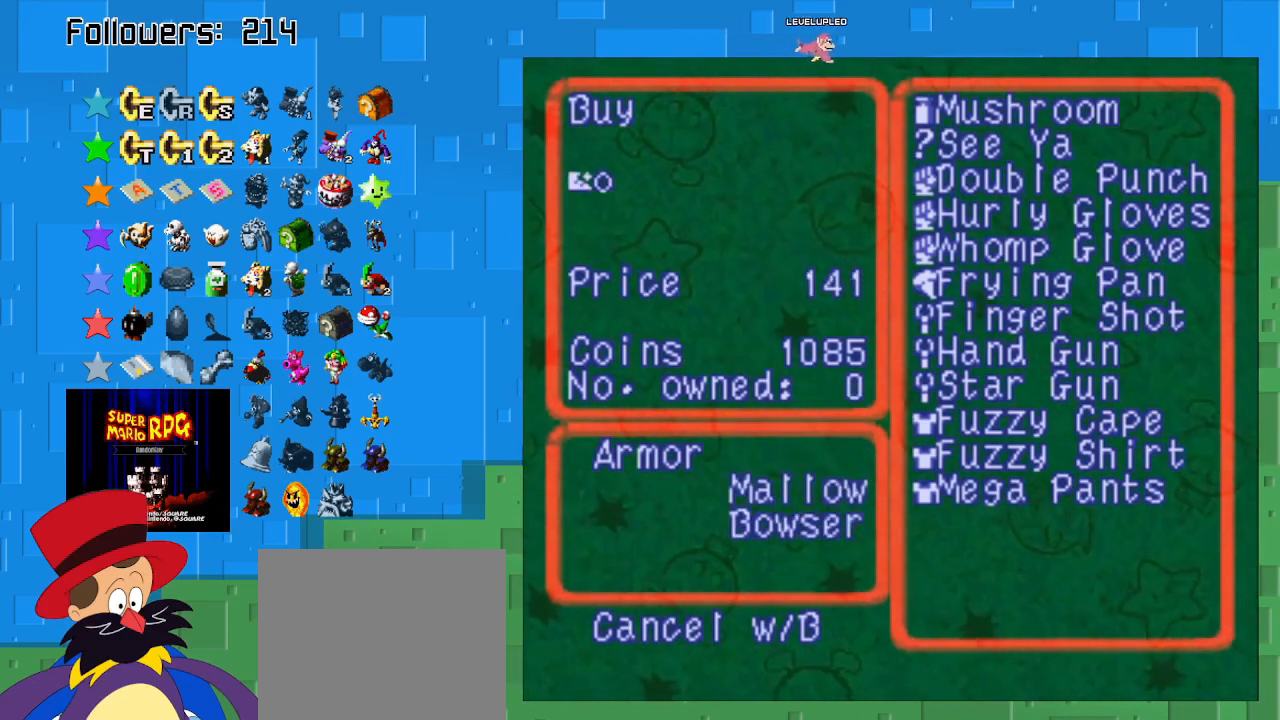
{"buttons": [], "left_stick": "down", "right_stick": "center", "events": [[400, "left_stick", "down"]]}
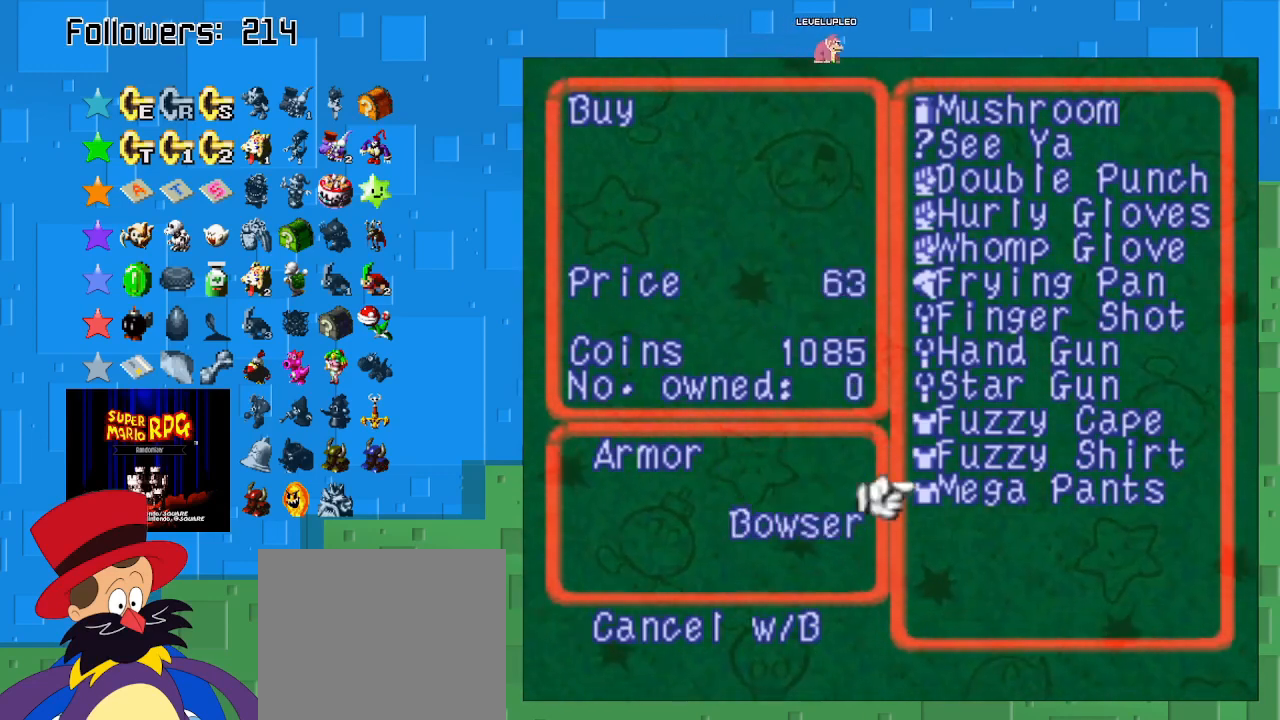
{"buttons": [], "left_stick": "center", "right_stick": "center", "events": [[67, "left_stick", "center"]]}
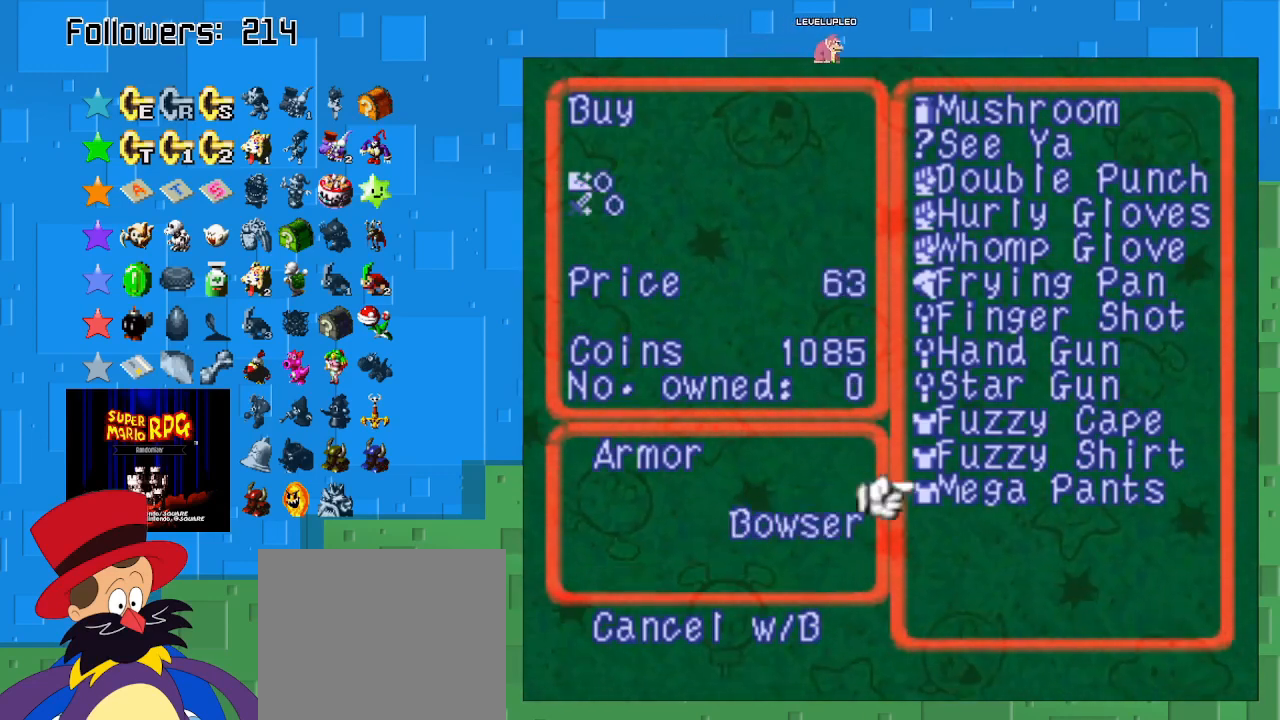
{"buttons": [], "left_stick": "center", "right_stick": "center", "events": []}
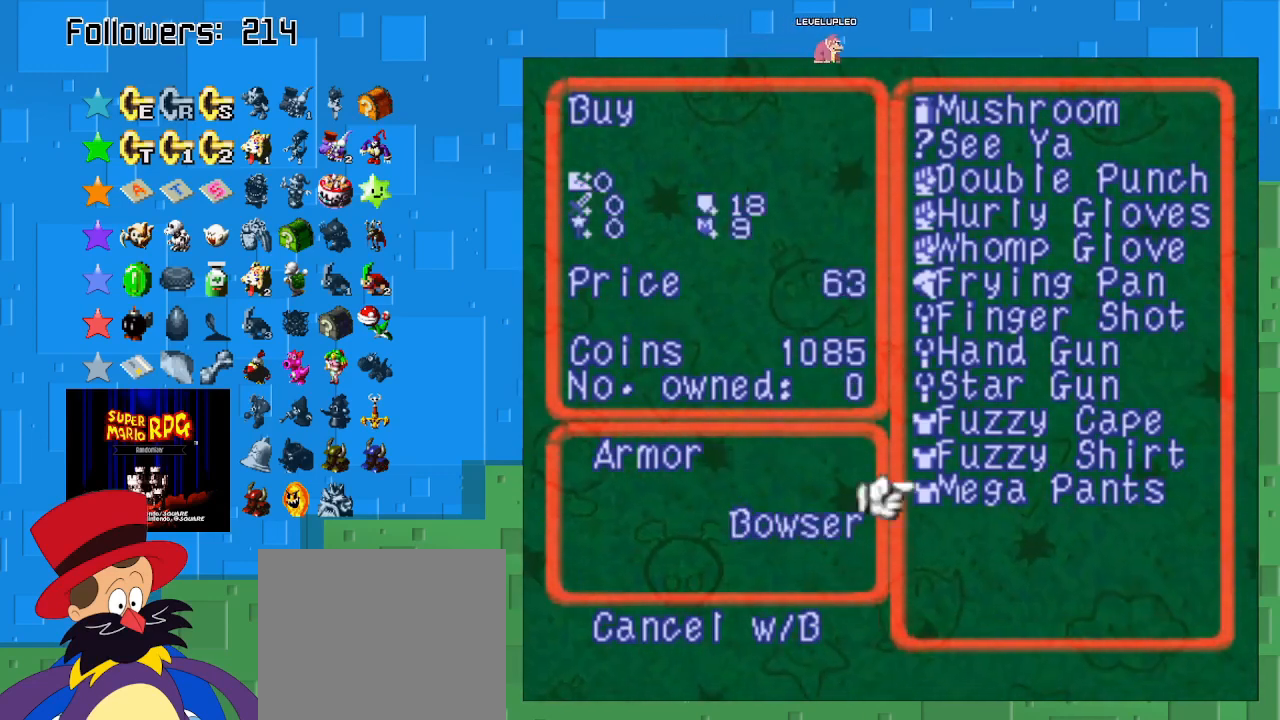
{"buttons": [], "left_stick": "up", "right_stick": "center", "events": [[400, "left_stick", "up"]]}
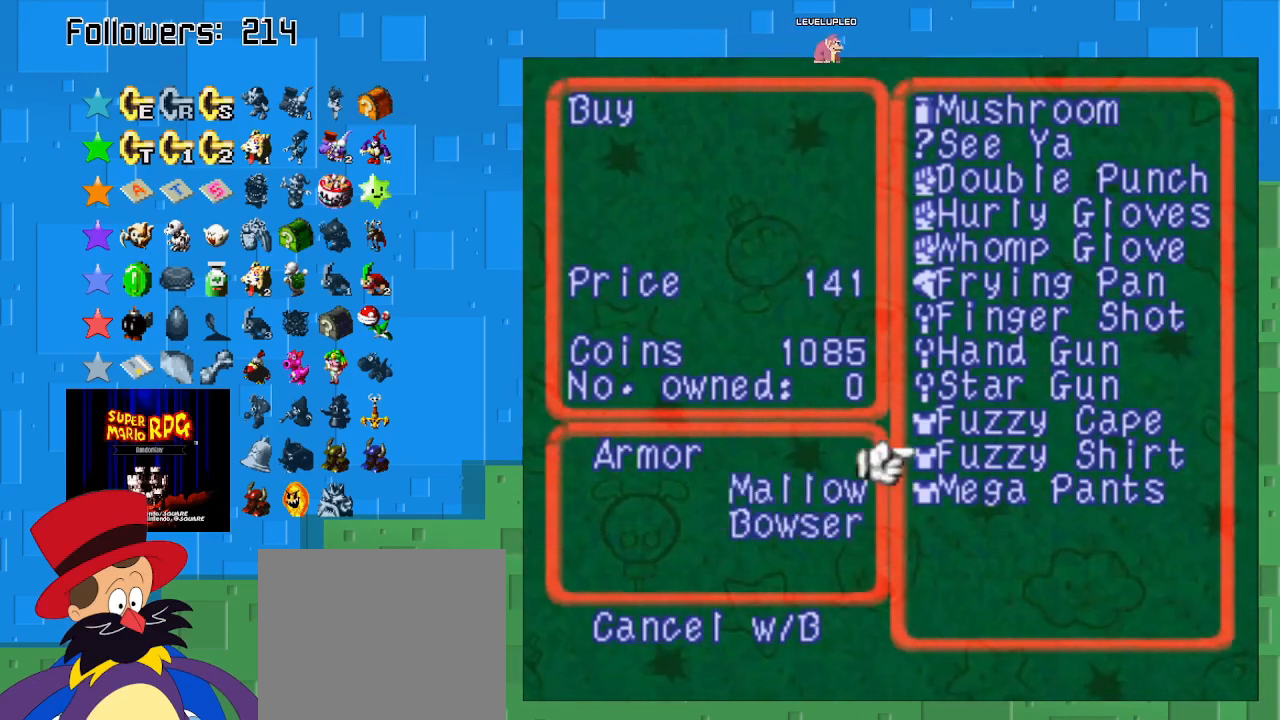
{"buttons": [], "left_stick": "up", "right_stick": "center", "events": [[67, "left_stick", "center"], [200, "left_stick", "up"], [333, "left_stick", "center"], [433, "left_stick", "up"]]}
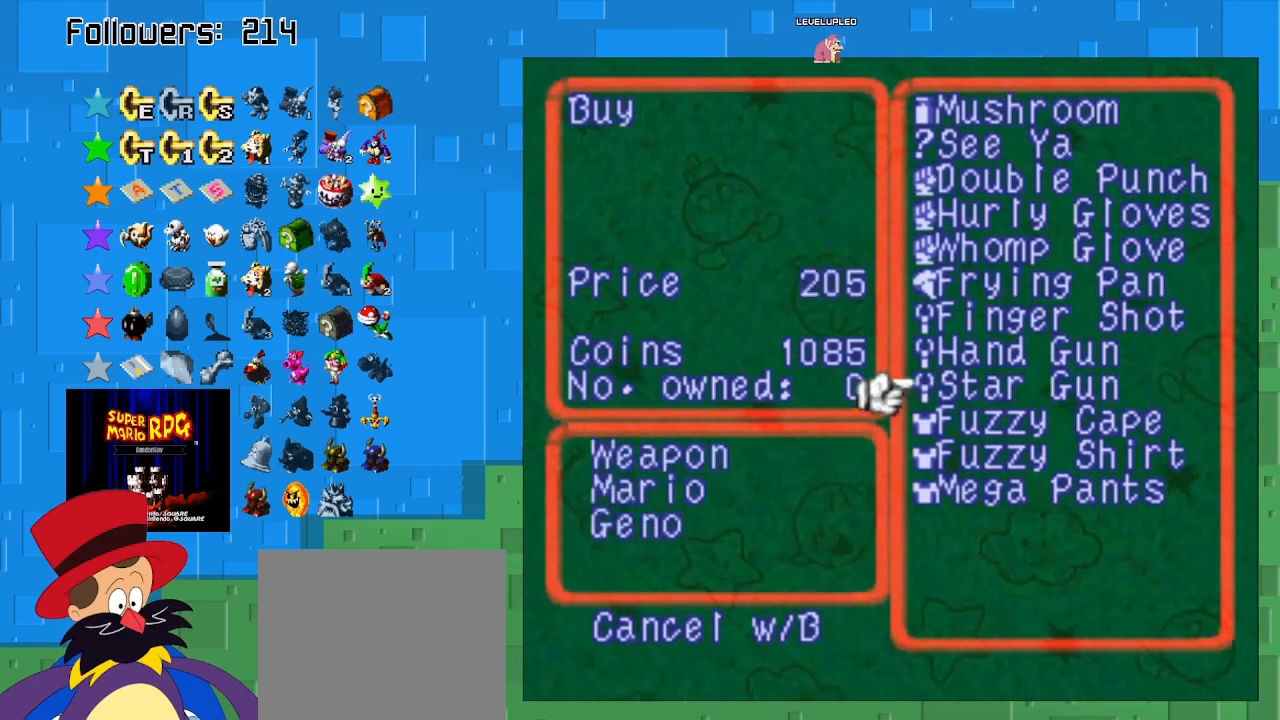
{"buttons": [], "left_stick": "center", "right_stick": "center", "events": [[133, "left_stick", "center"], [200, "left_stick", "up"], [367, "left_stick", "center"]]}
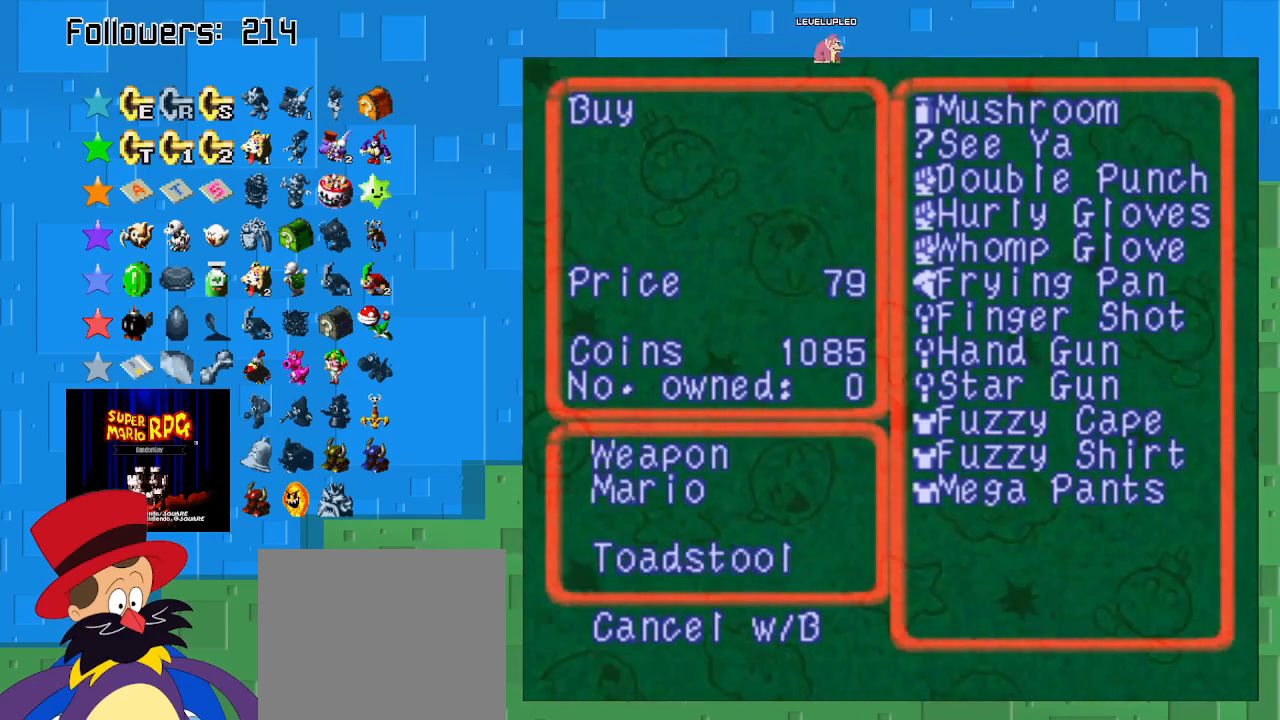
{"buttons": ["TRIANGLE"], "left_stick": "center", "right_stick": "center", "events": [[400, "TRIANGLE", "down"]]}
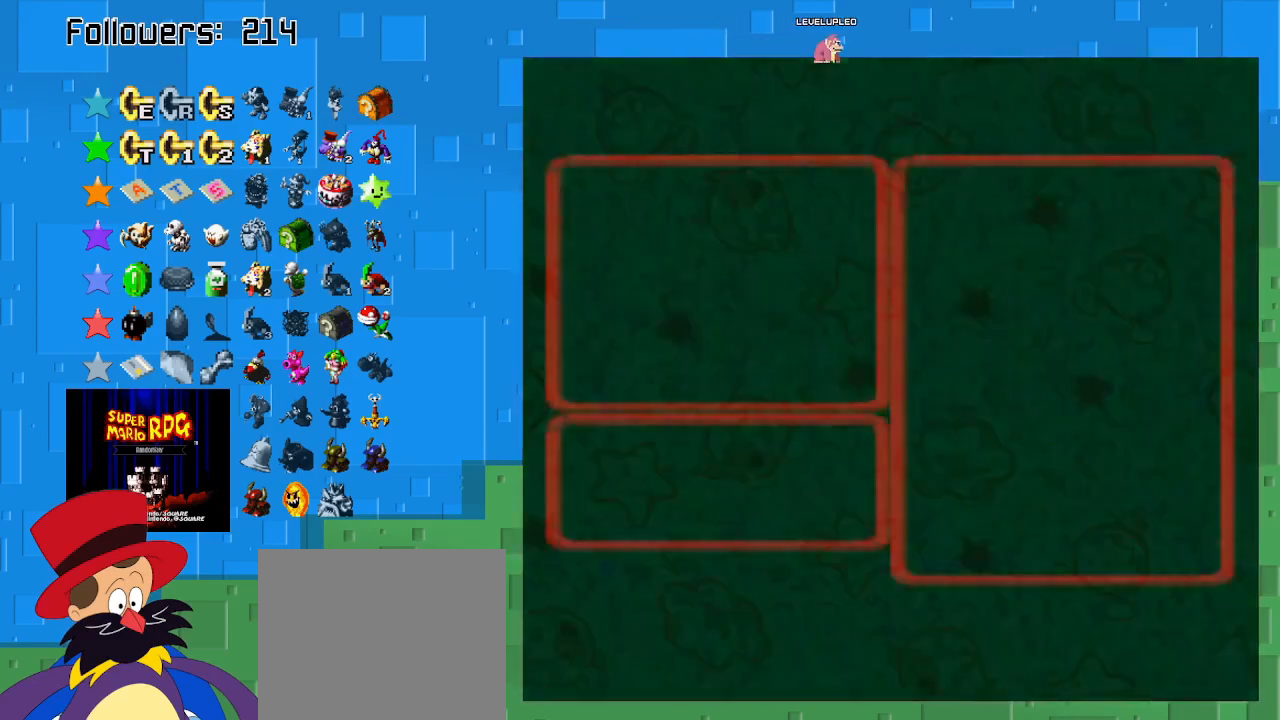
{"buttons": ["SQUARE"], "left_stick": "center", "right_stick": "center", "events": [[67, "TRIANGLE", "up"], [467, "SQUARE", "down"]]}
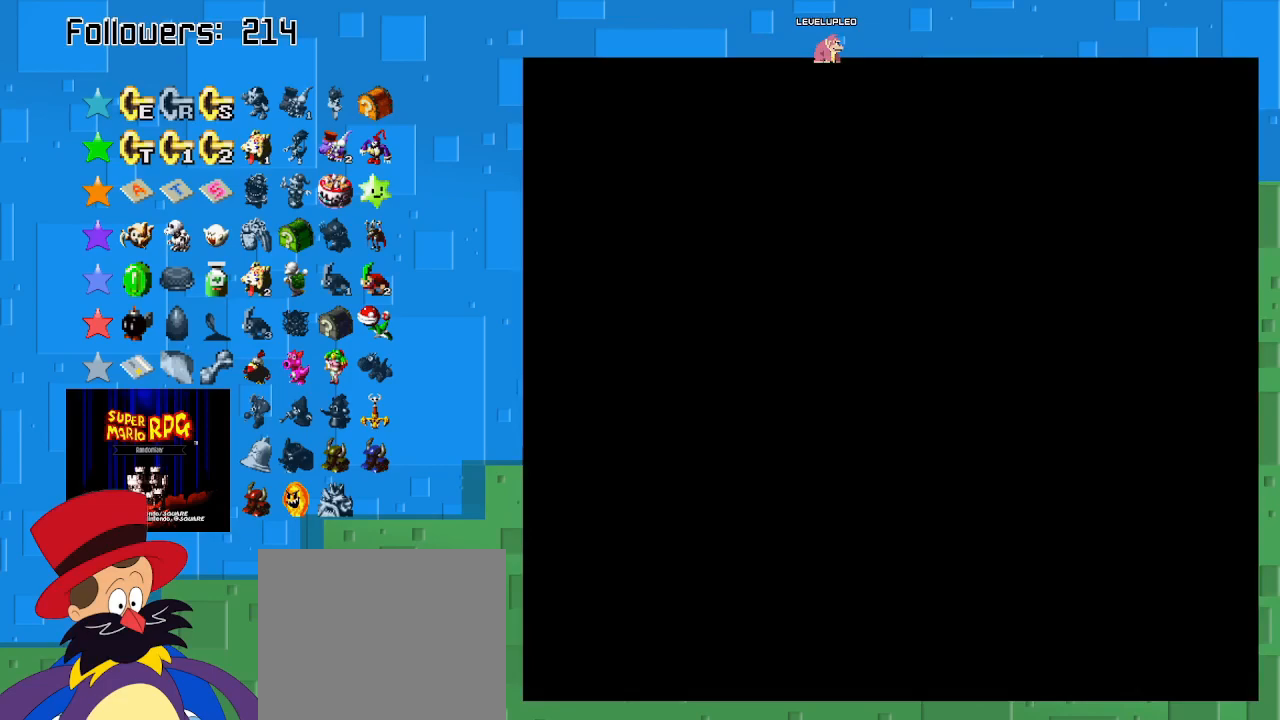
{"buttons": ["SQUARE"], "left_stick": "center", "right_stick": "center", "events": []}
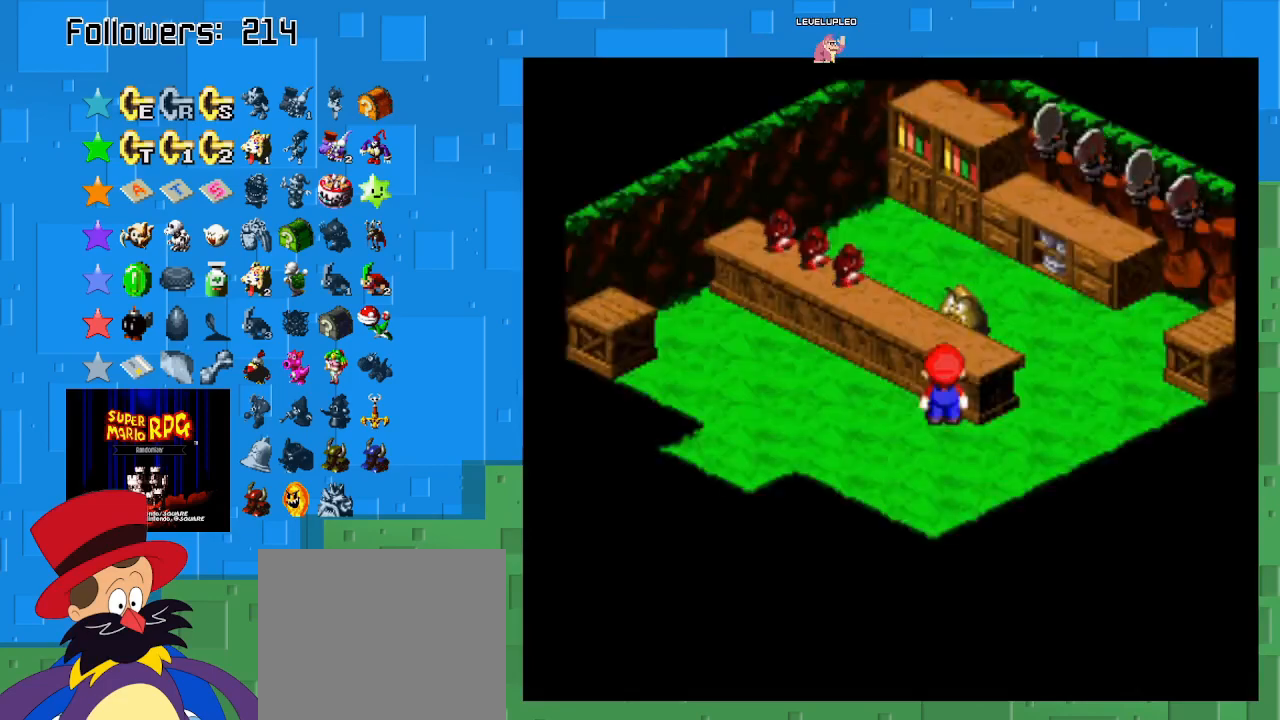
{"buttons": ["TRIANGLE"], "left_stick": "center", "right_stick": "center", "events": [[67, "left_stick", "down-left"], [200, "left_stick", "left"], [333, "SQUARE", "up"], [367, "left_stick", "center"], [433, "TRIANGLE", "down"]]}
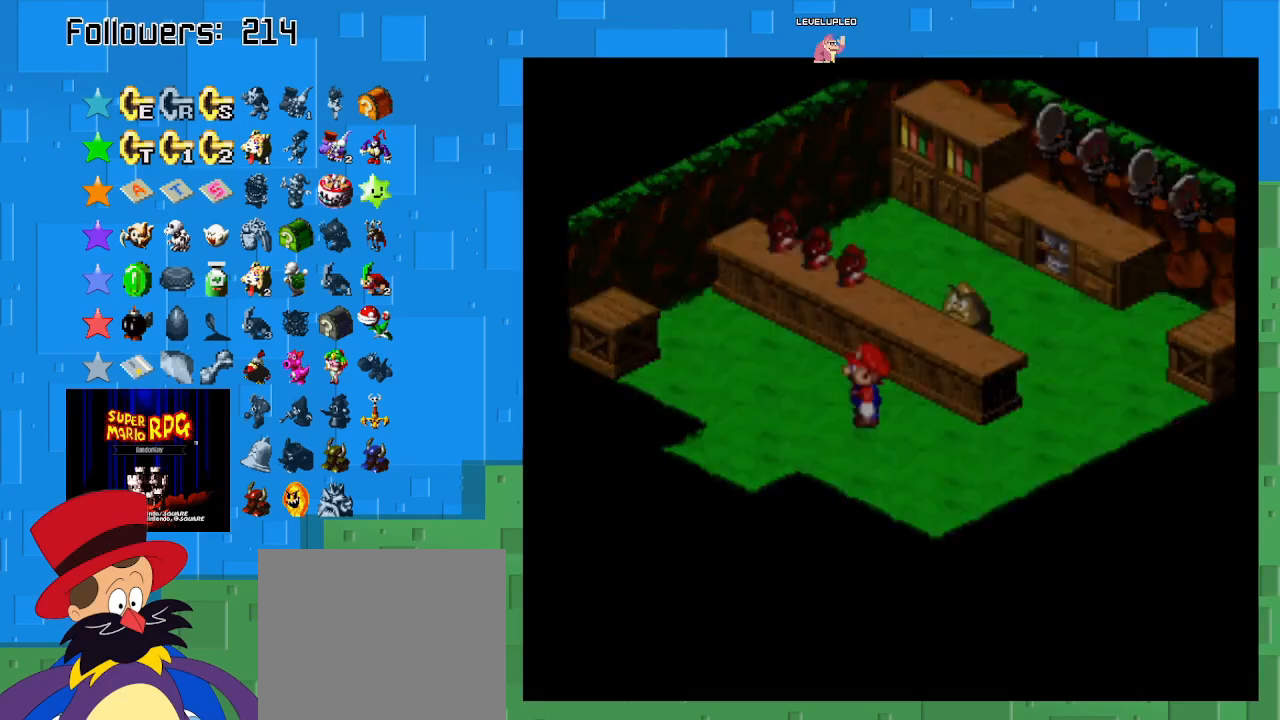
{"buttons": ["SQUARE"], "left_stick": "center", "right_stick": "center", "events": [[67, "TRIANGLE", "up"], [267, "SQUARE", "down"]]}
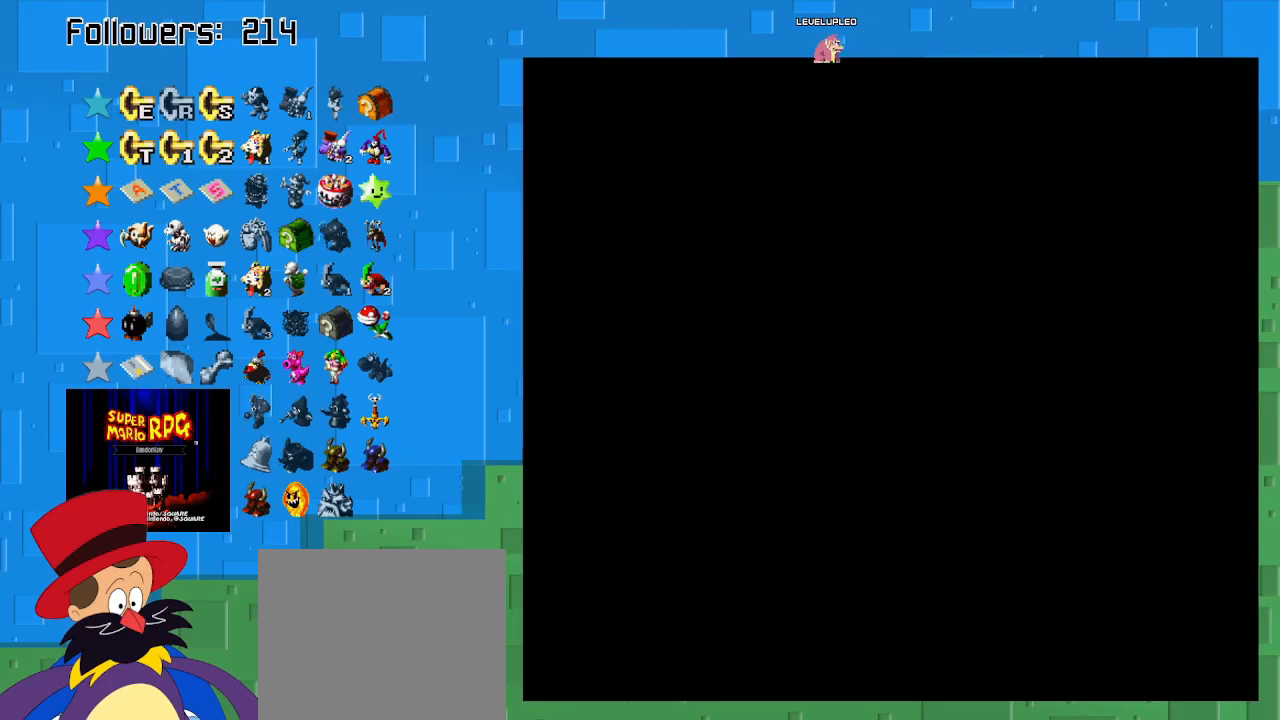
{"buttons": ["SQUARE"], "left_stick": "center", "right_stick": "center", "events": []}
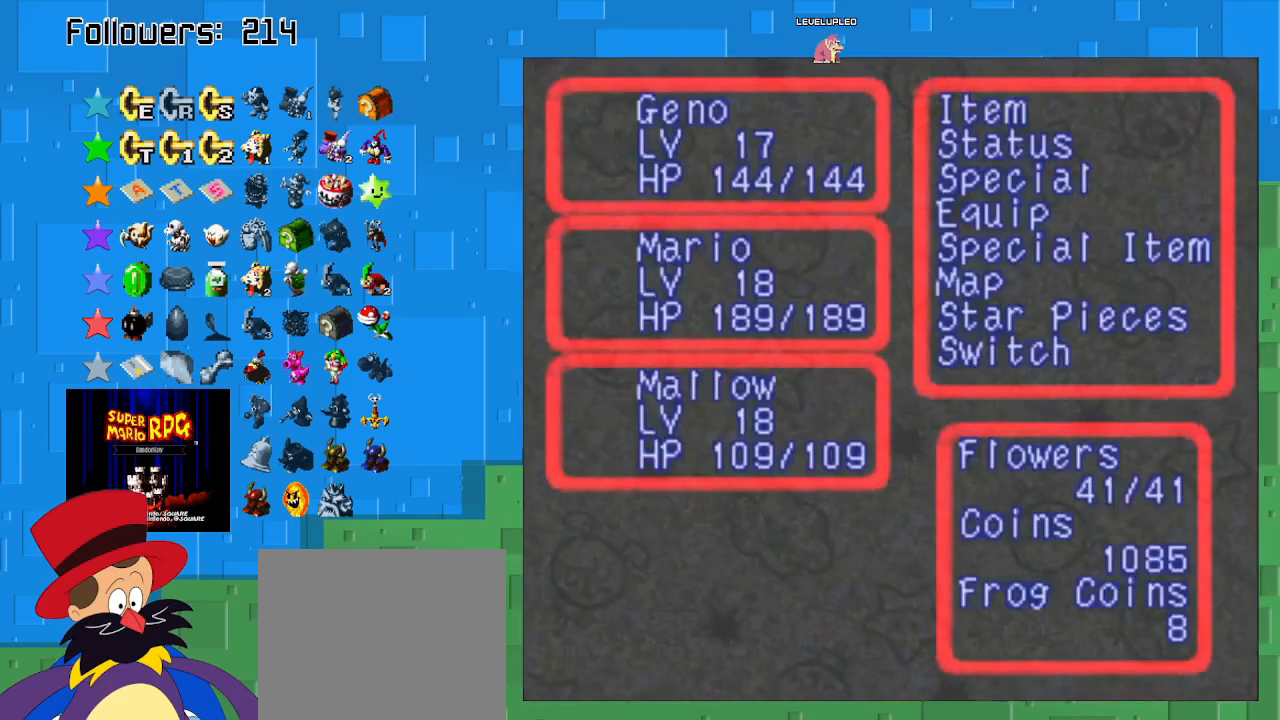
{"buttons": ["SQUARE"], "left_stick": "center", "right_stick": "center", "events": []}
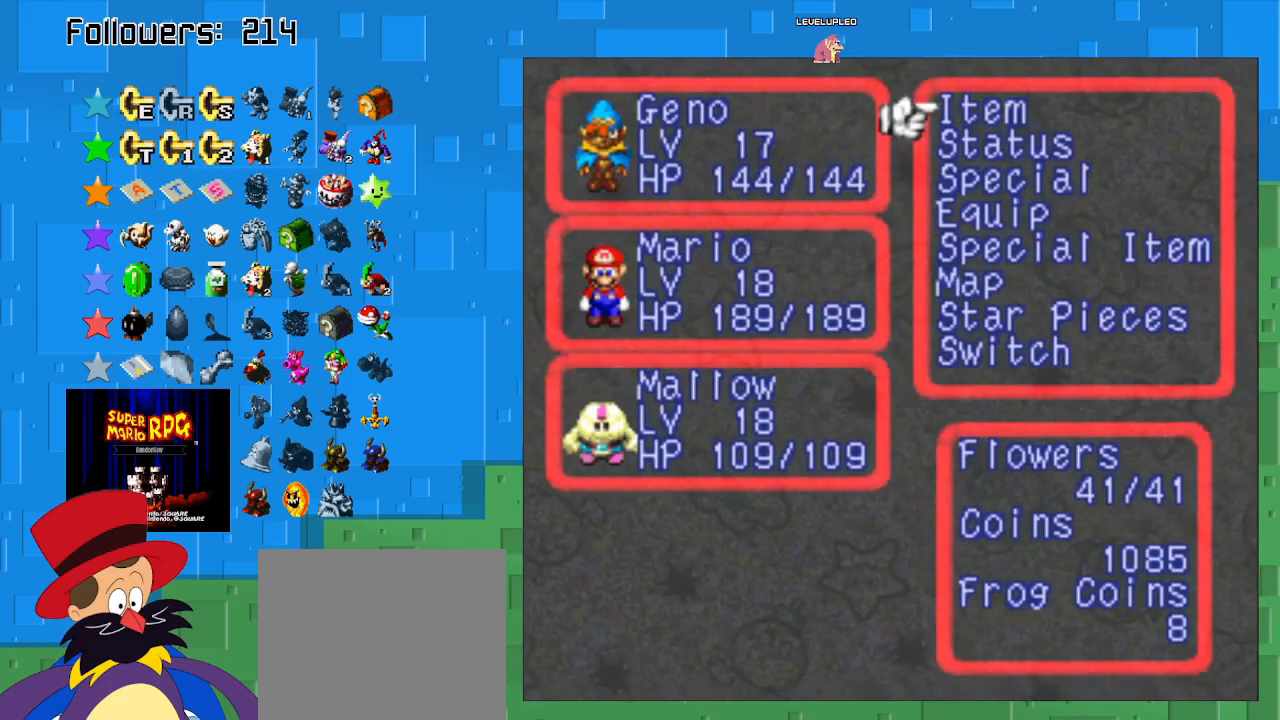
{"buttons": ["SQUARE"], "left_stick": "center", "right_stick": "center", "events": [[67, "left_stick", "down"], [233, "left_stick", "center"], [333, "left_stick", "up"], [500, "left_stick", "center"]]}
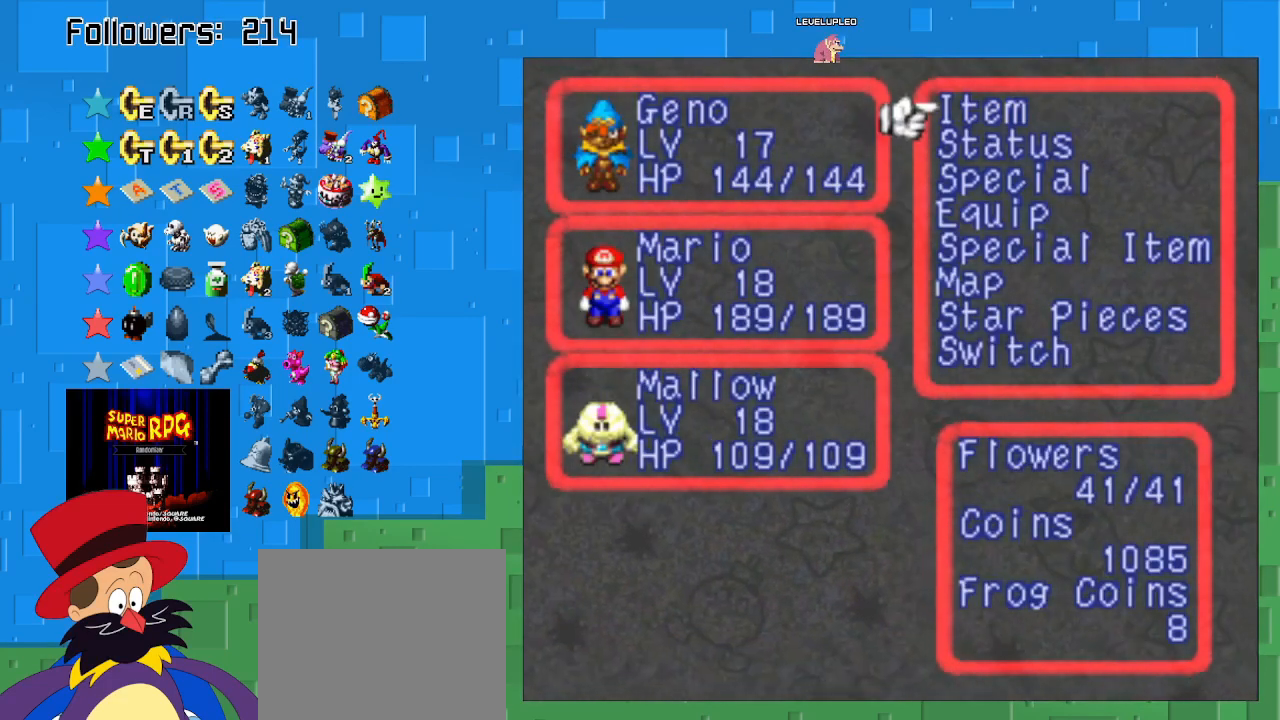
{"buttons": ["SQUARE"], "left_stick": "center", "right_stick": "center", "events": [[133, "left_stick", "down"], [467, "left_stick", "center"]]}
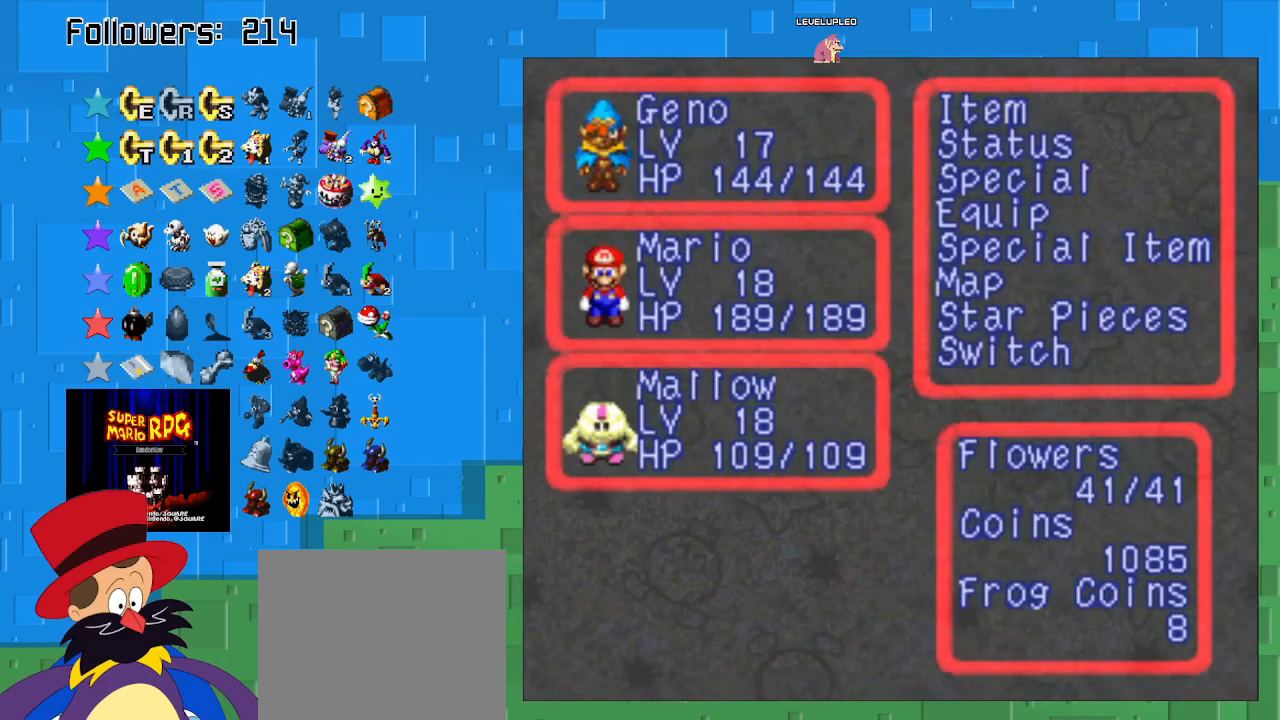
{"buttons": ["SQUARE"], "left_stick": "down", "right_stick": "center", "events": [[100, "left_stick", "down"], [267, "left_stick", "center"], [500, "left_stick", "down"]]}
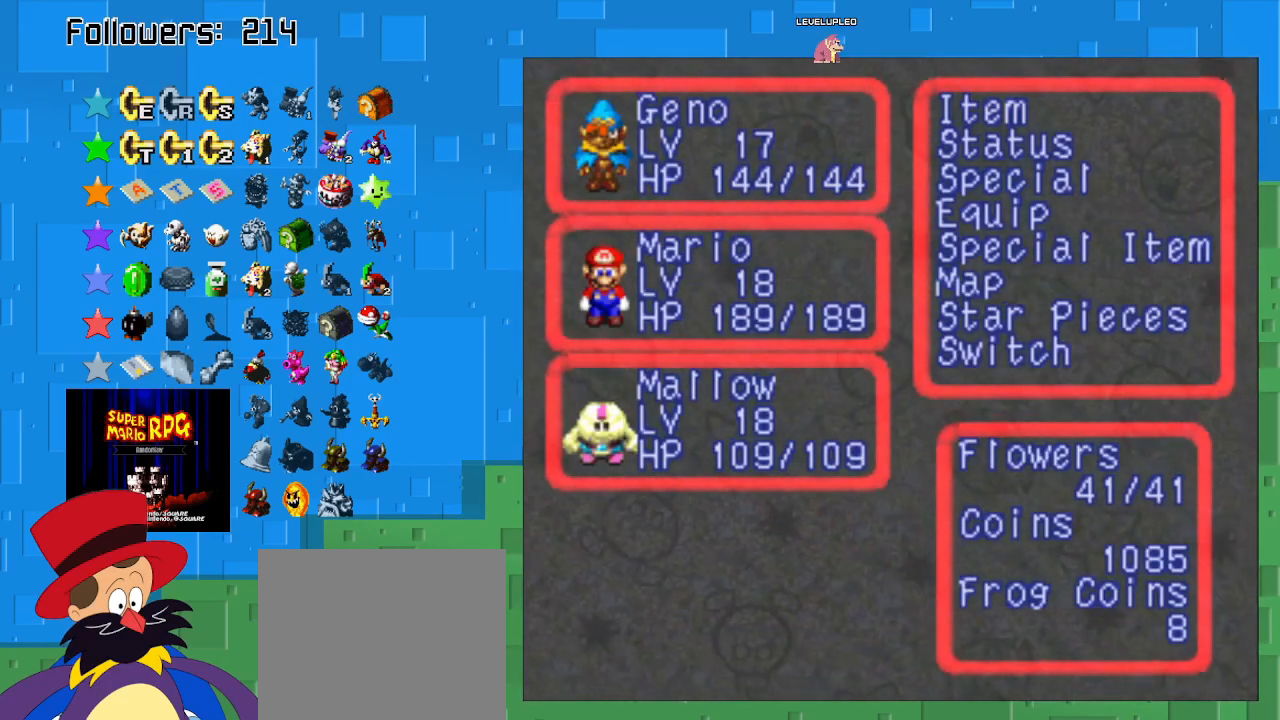
{"buttons": [], "left_stick": "center", "right_stick": "center", "events": [[133, "left_stick", "center"], [233, "SQUARE", "up"], [367, "CIRCLE", "down"], [500, "CIRCLE", "up"]]}
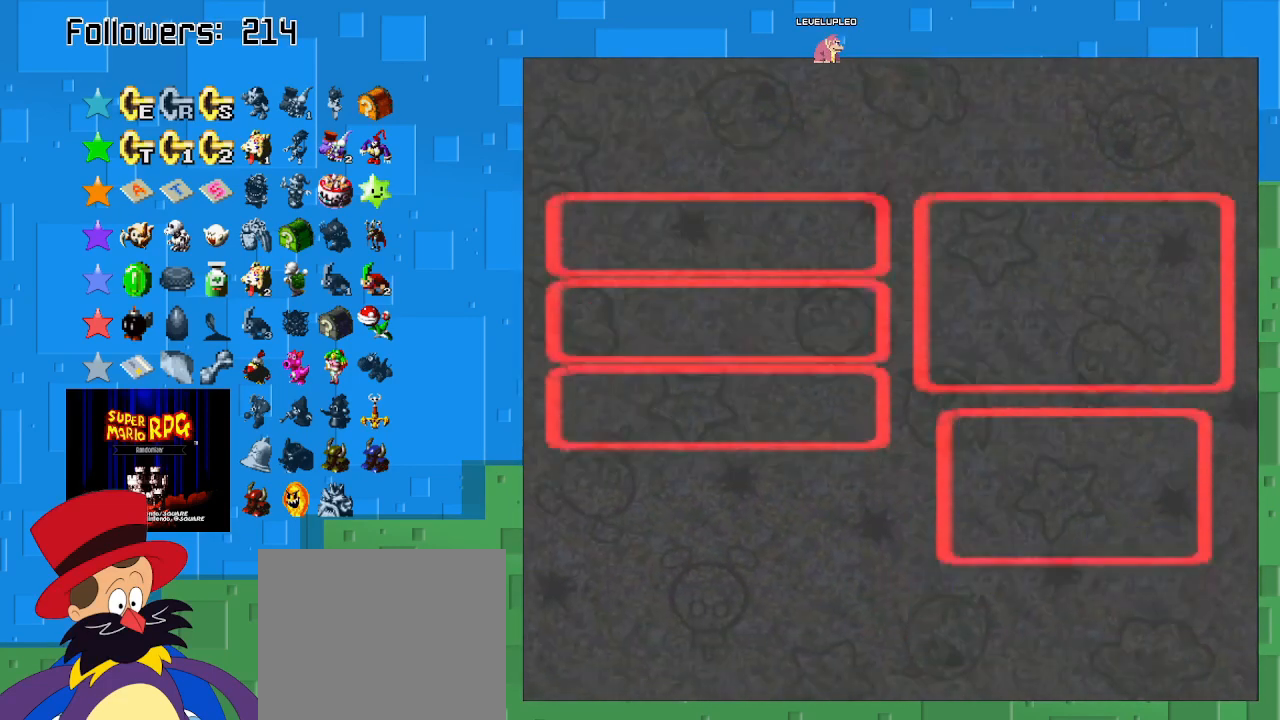
{"buttons": [], "left_stick": "center", "right_stick": "center", "events": []}
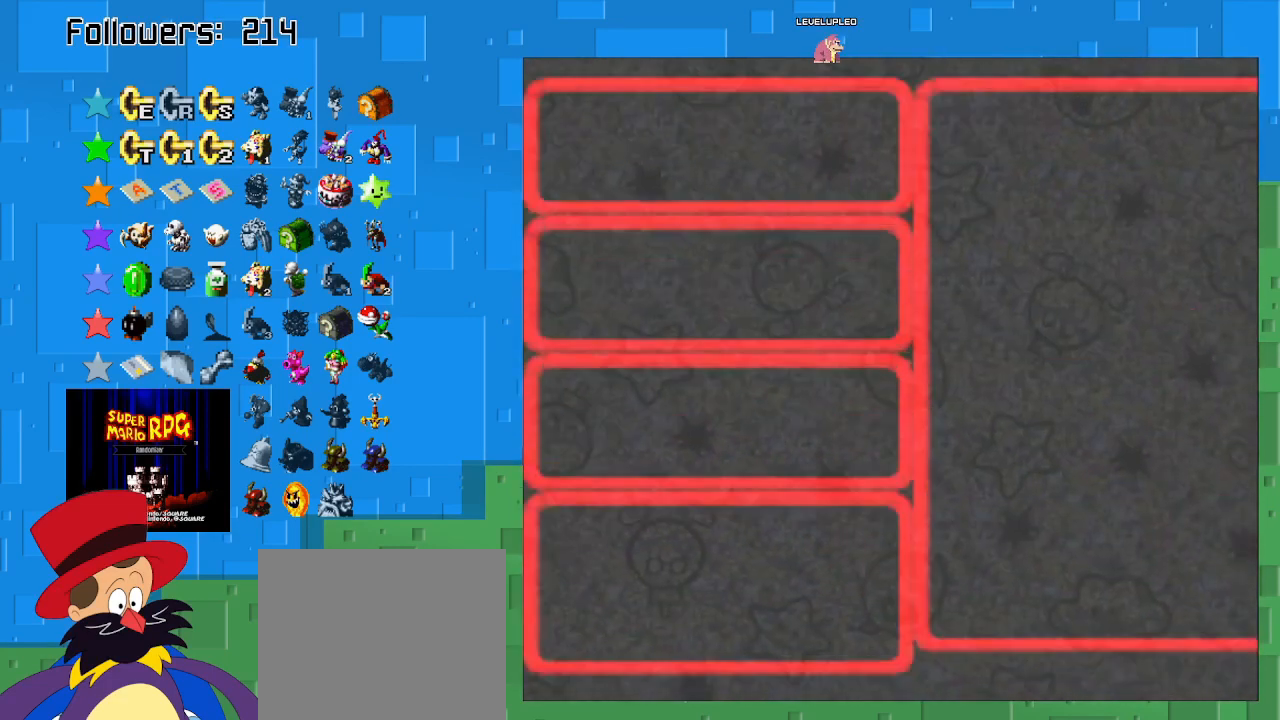
{"buttons": [], "left_stick": "right", "right_stick": "center", "events": [[33, "left_stick", "right"]]}
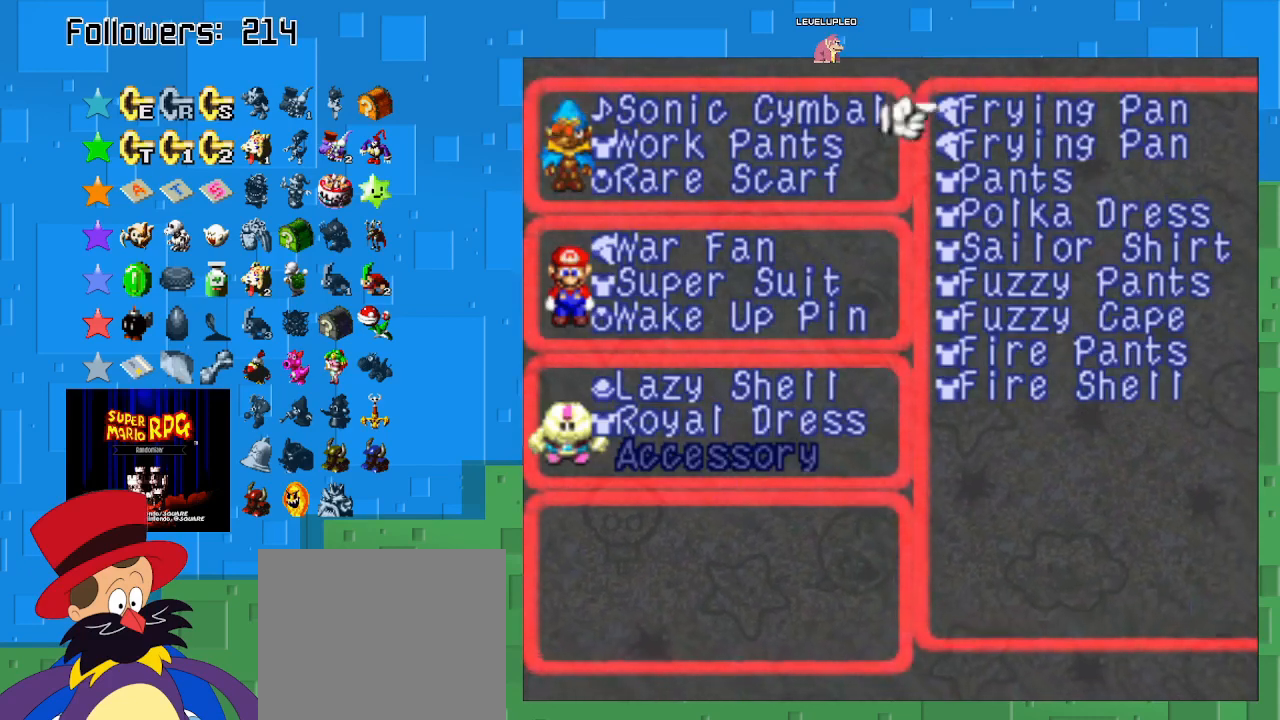
{"buttons": [], "left_stick": "left", "right_stick": "center", "events": [[100, "left_stick", "center"], [367, "left_stick", "left"]]}
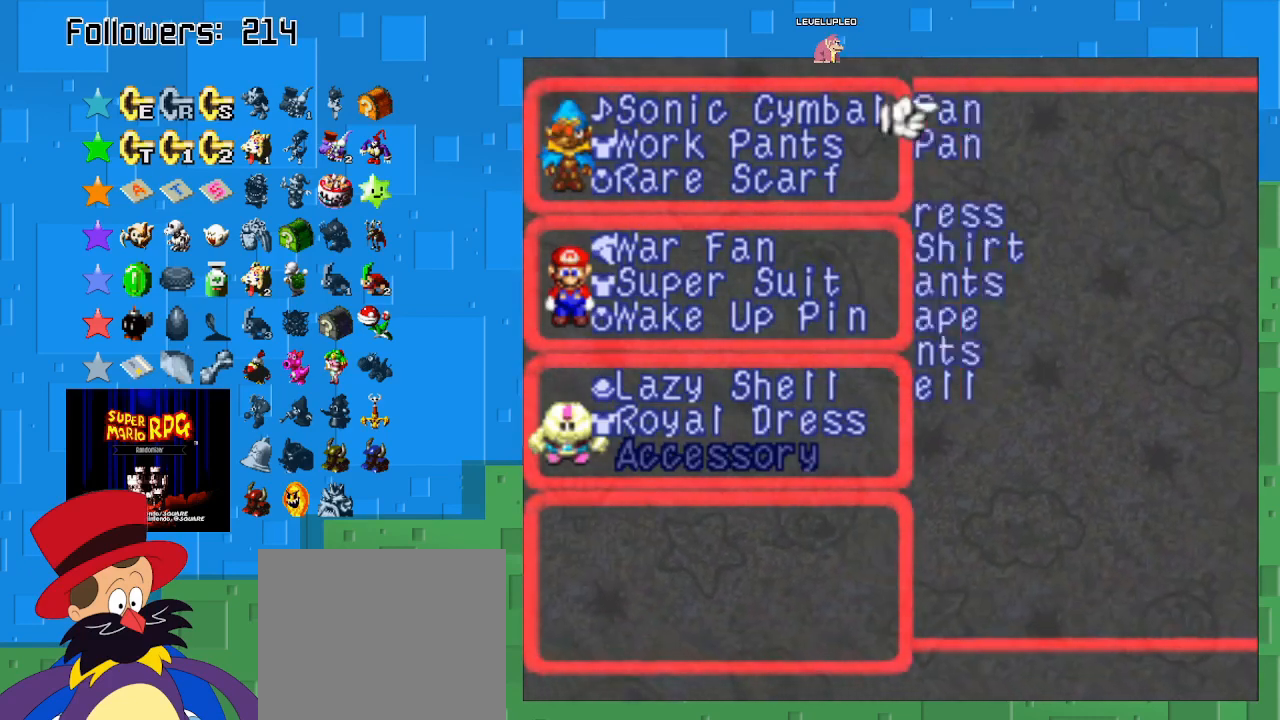
{"buttons": [], "left_stick": "center", "right_stick": "center", "events": [[133, "left_stick", "center"], [333, "CIRCLE", "down"], [500, "CIRCLE", "up"]]}
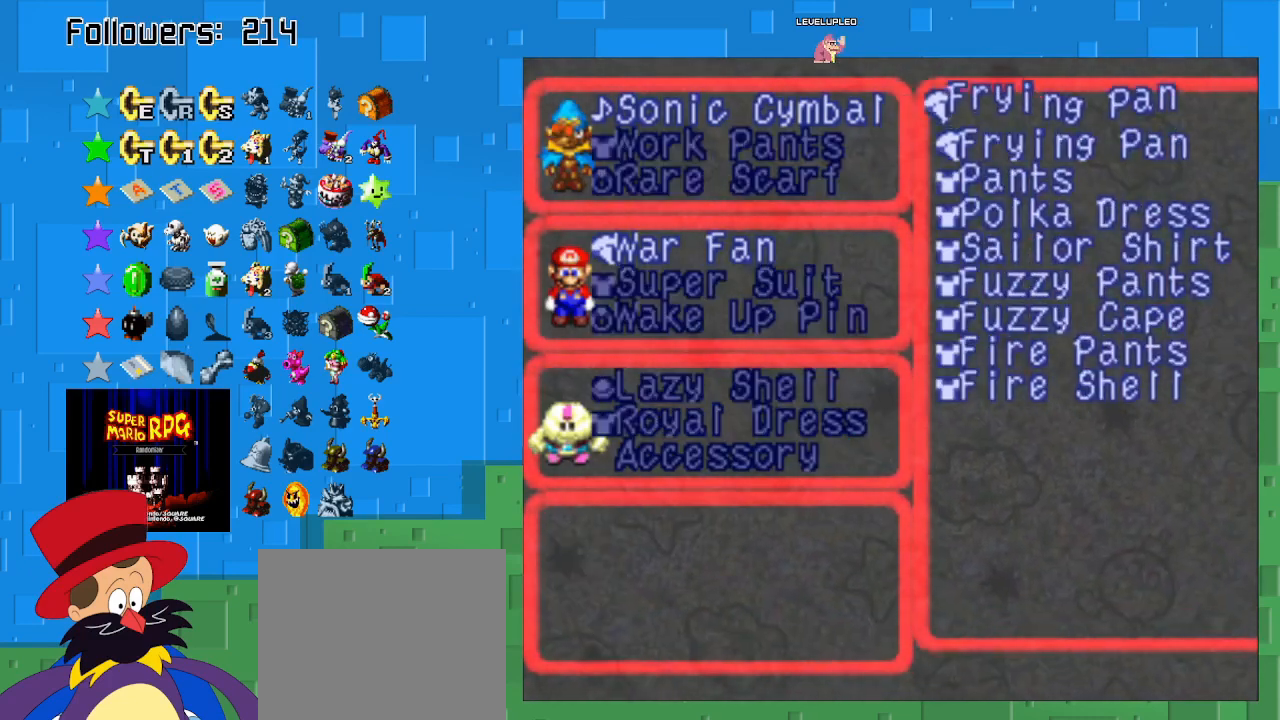
{"buttons": [], "left_stick": "left", "right_stick": "center", "events": [[400, "left_stick", "left"]]}
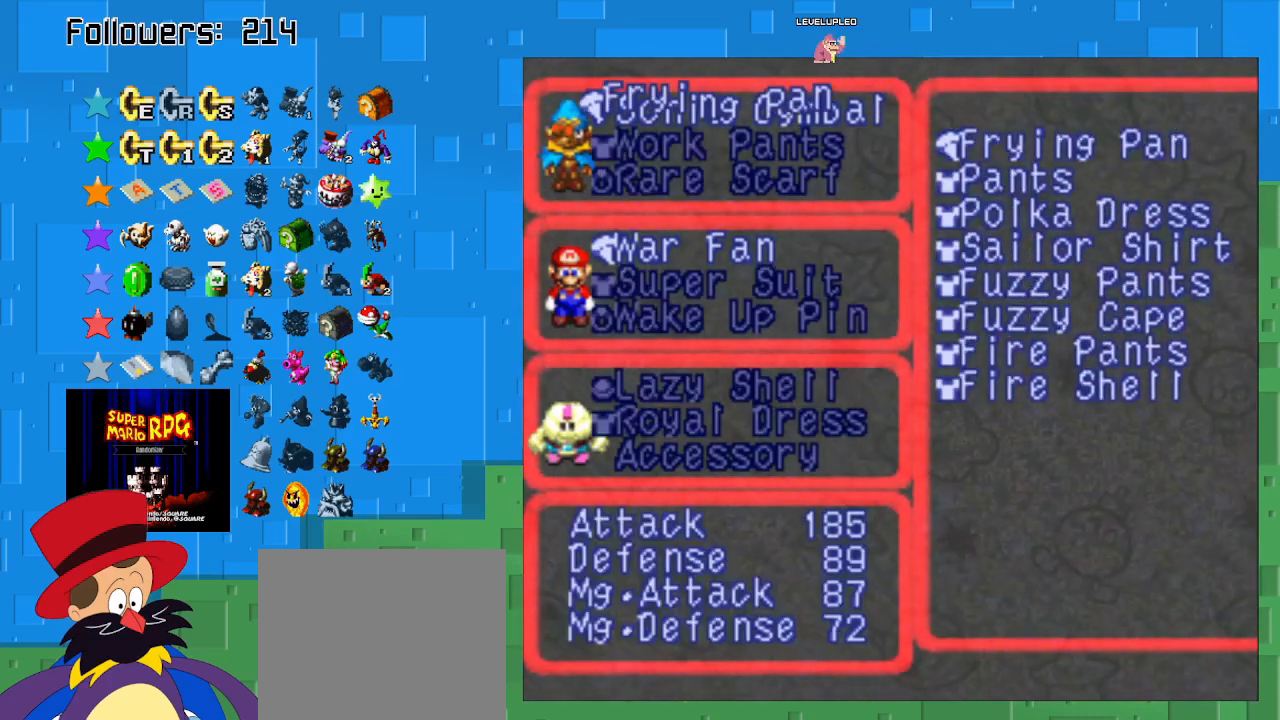
{"buttons": [], "left_stick": "center", "right_stick": "center", "events": [[100, "left_stick", "center"]]}
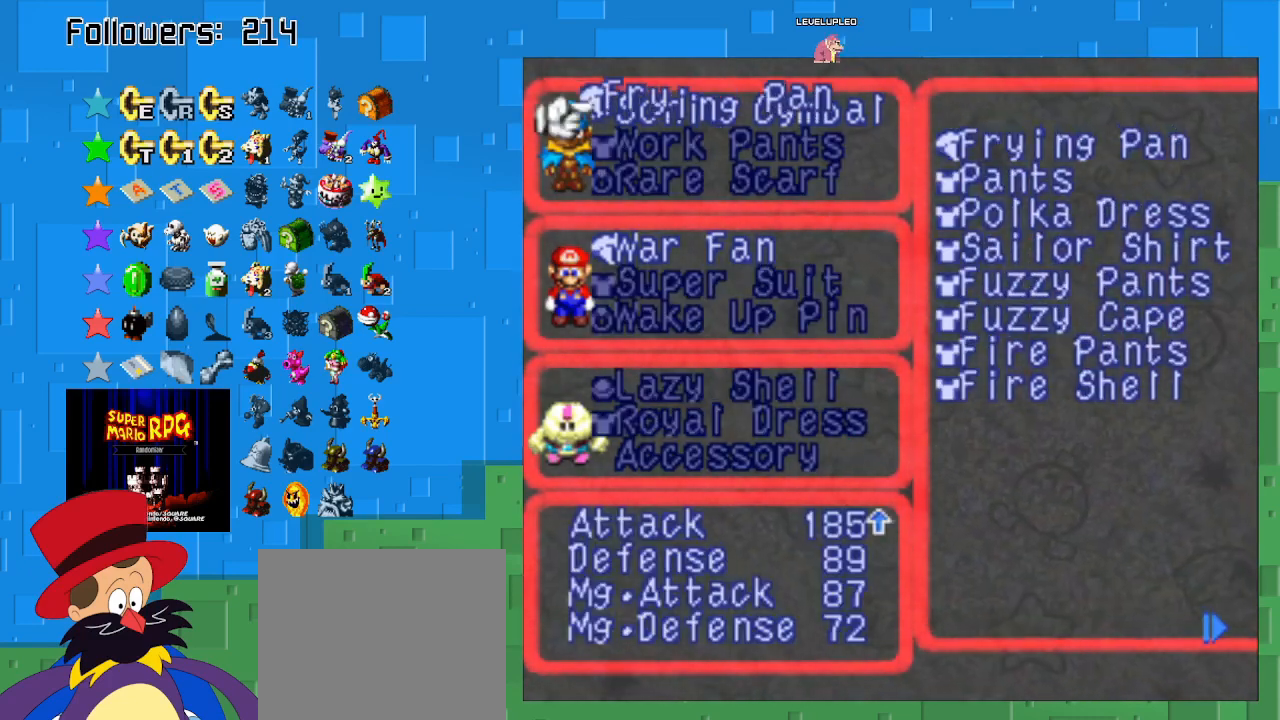
{"buttons": [], "left_stick": "center", "right_stick": "center", "events": [[200, "left_stick", "down"], [333, "left_stick", "center"]]}
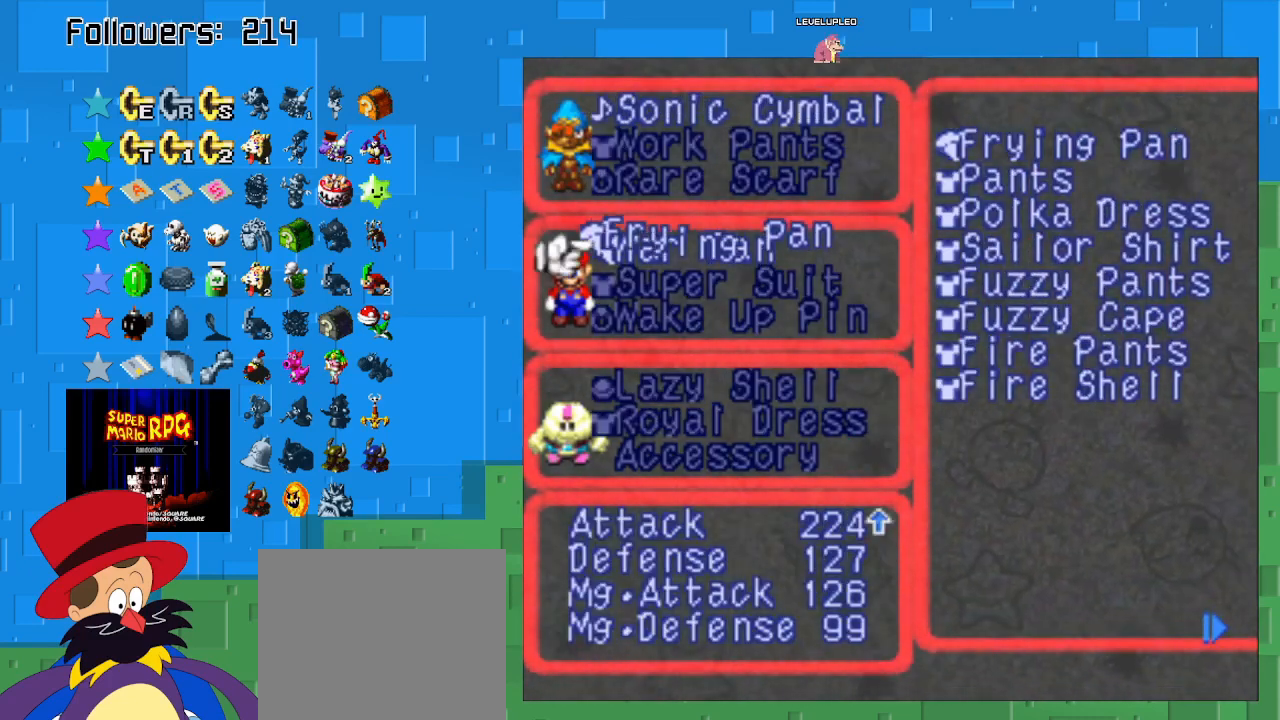
{"buttons": [], "left_stick": "up", "right_stick": "center", "events": [[367, "left_stick", "up"]]}
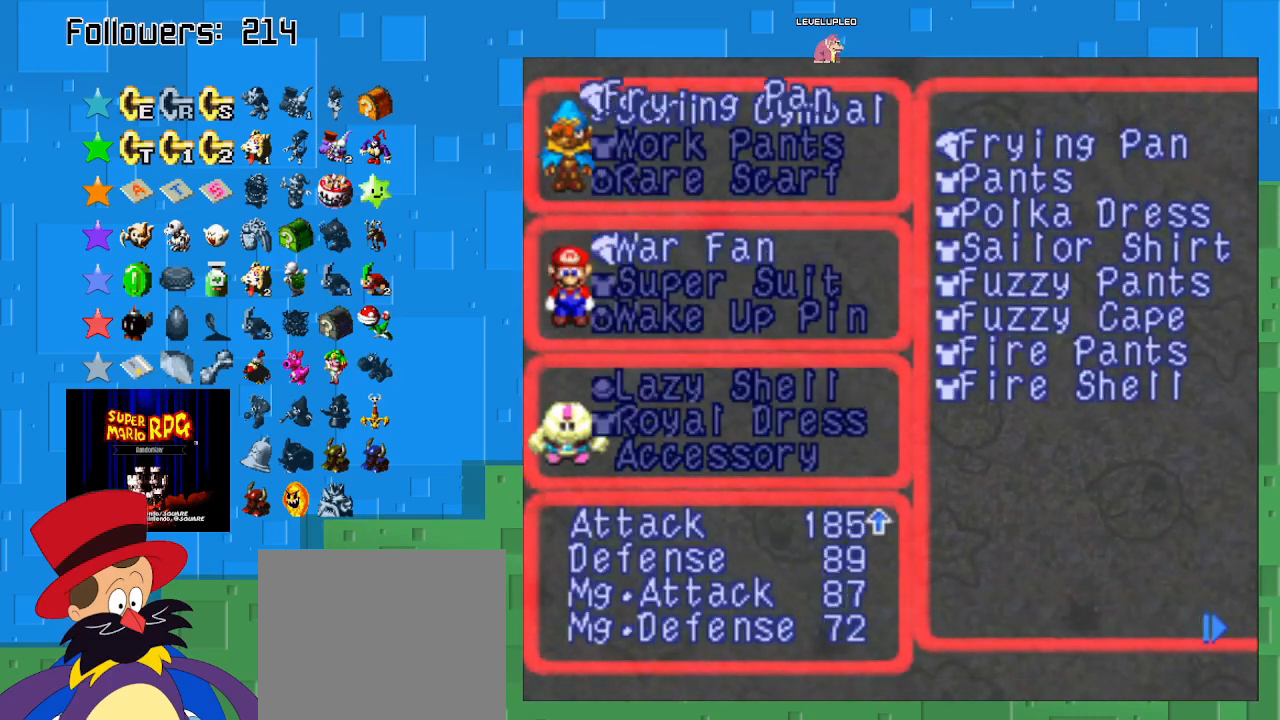
{"buttons": [], "left_stick": "center", "right_stick": "center", "events": [[100, "left_stick", "center"], [300, "CIRCLE", "down"], [467, "CIRCLE", "up"]]}
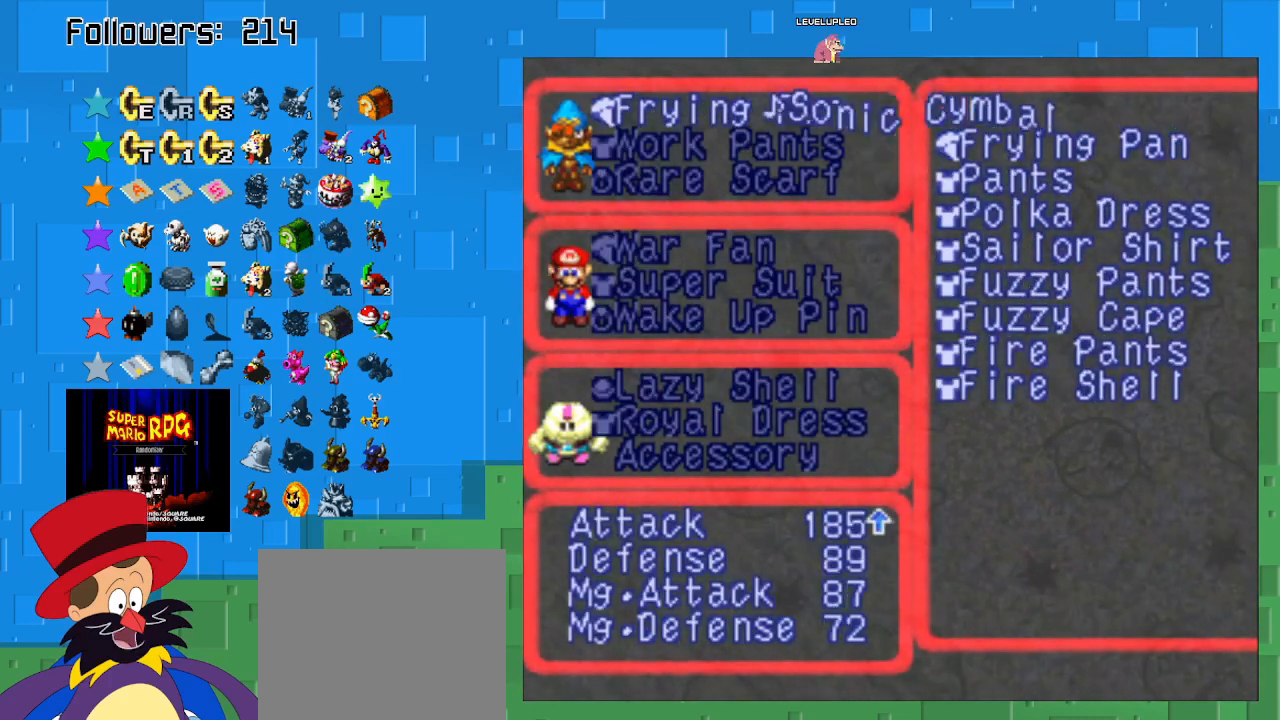
{"buttons": [], "left_stick": "right", "right_stick": "center", "events": [[400, "left_stick", "right"]]}